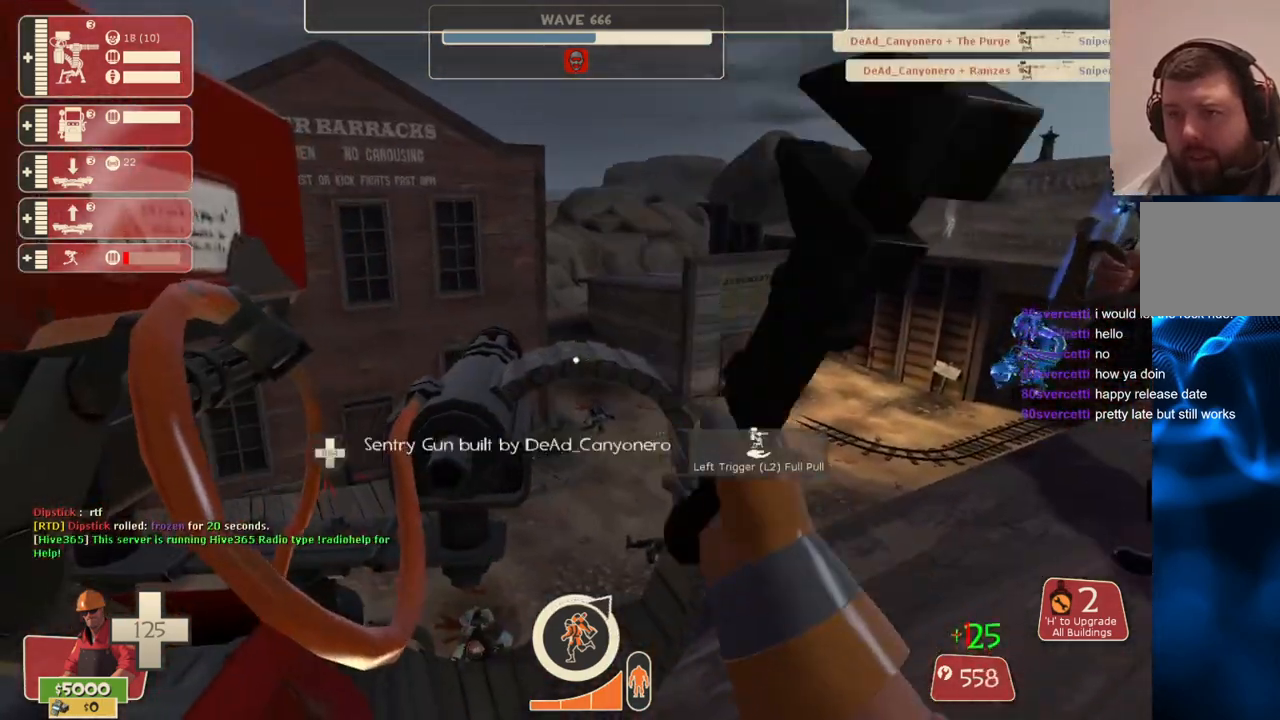
Gameplay with a controller (PlayStation layout); each line is a JSON object with the inputs held at the frame after it. "events" lists button and stick changes between this image and that frame as [ms after this image, input, new state], when the widget could be followed in between.
{"buttons": ["R2"], "left_stick": "center", "right_stick": "center", "events": [[50, "right_stick", "center"]]}
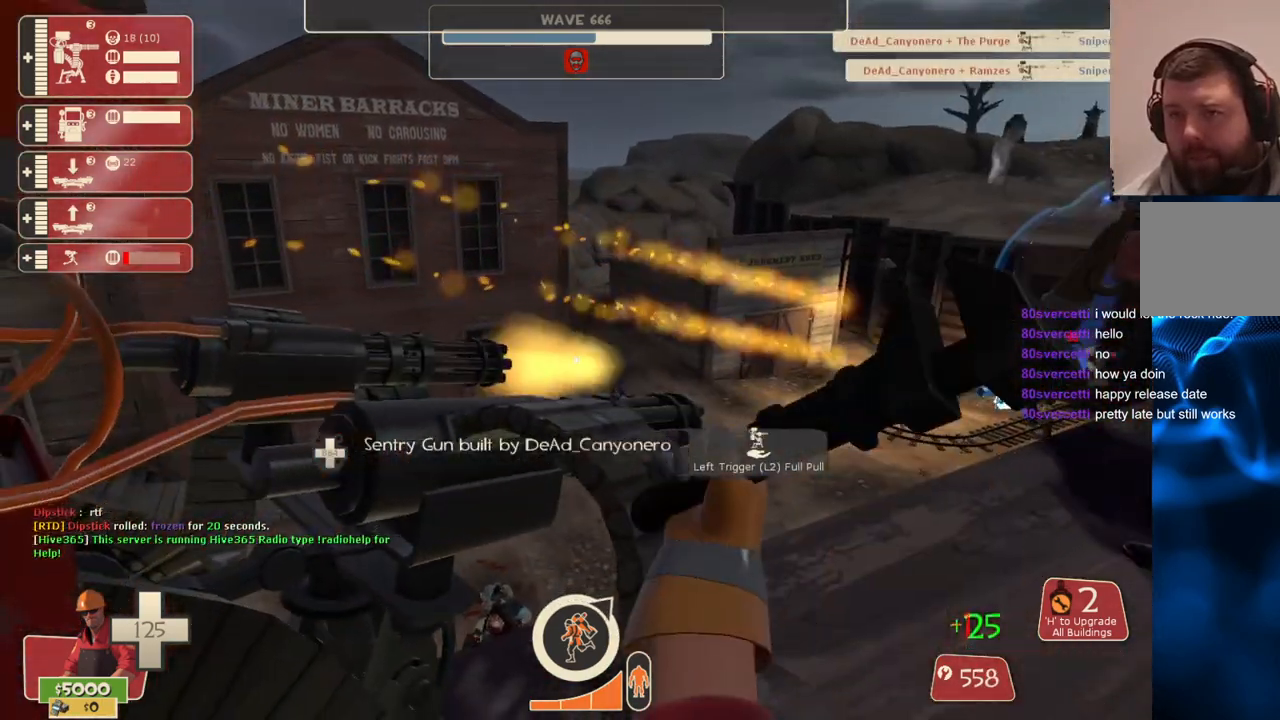
{"buttons": ["R2"], "left_stick": "center", "right_stick": "center", "events": []}
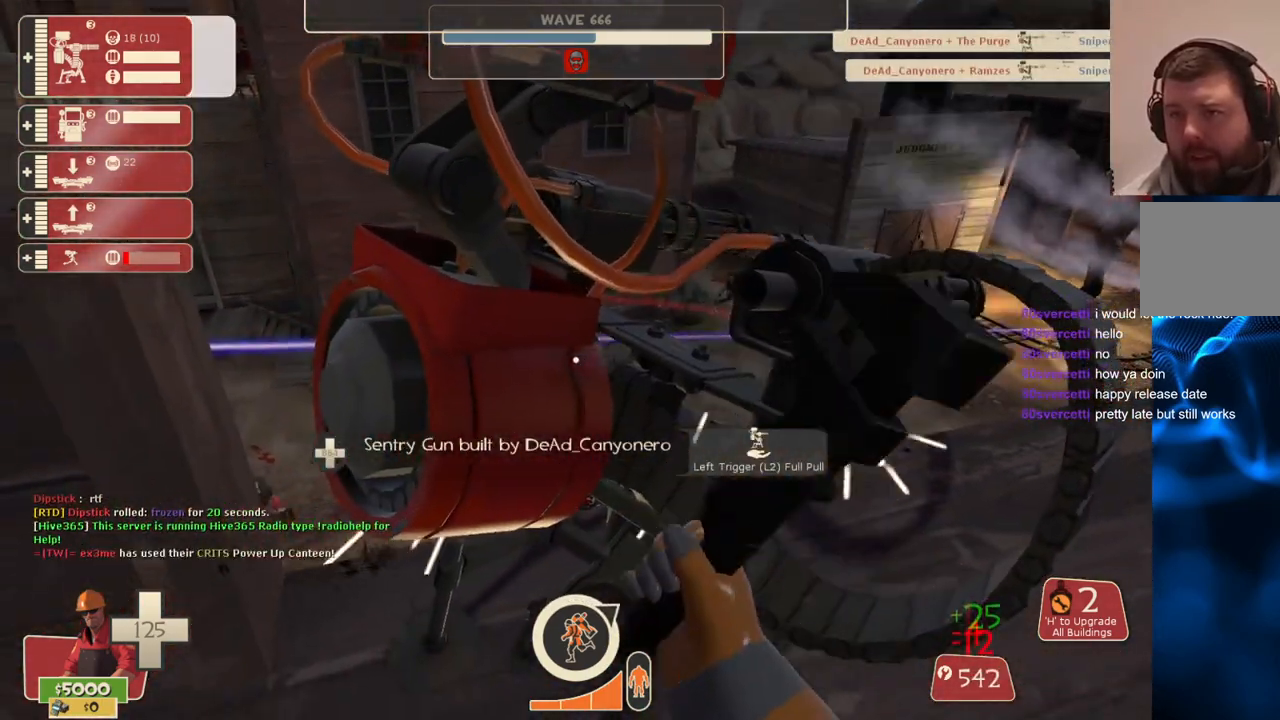
{"buttons": ["R2"], "left_stick": "center", "right_stick": "center", "events": []}
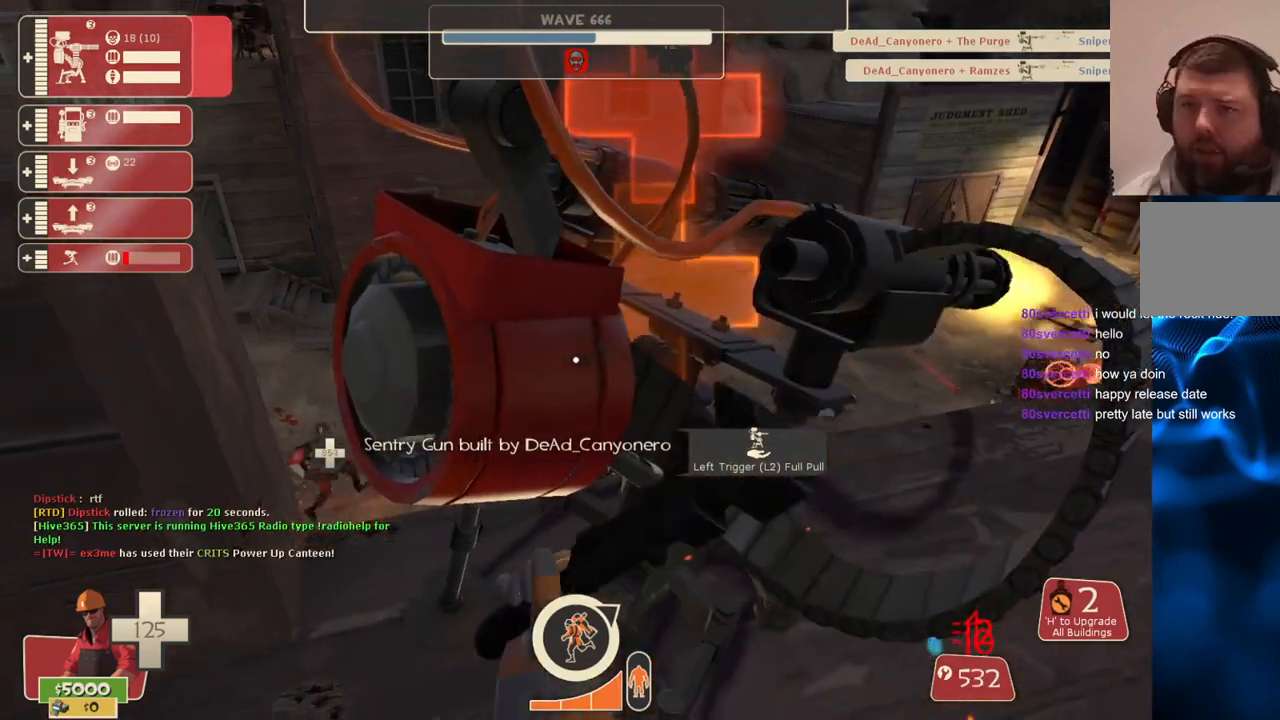
{"buttons": ["R2"], "left_stick": "center", "right_stick": "center", "events": [[67, "right_stick", "right"], [467, "right_stick", "center"]]}
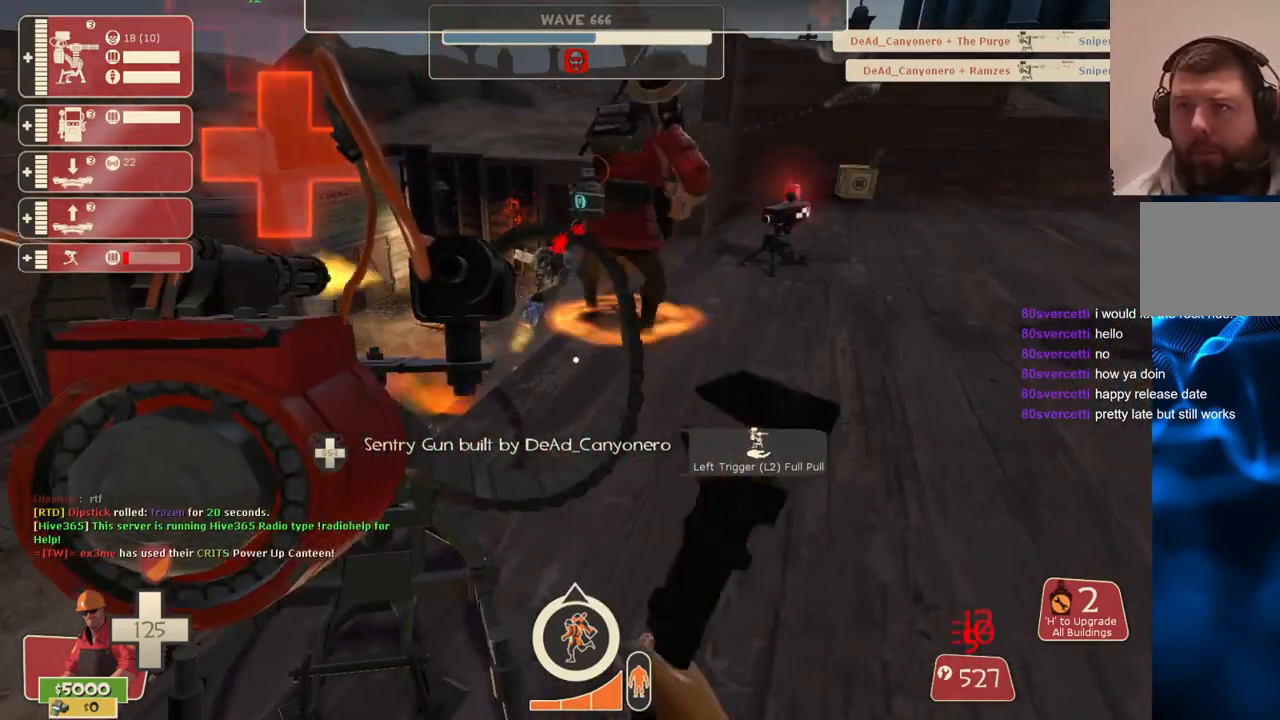
{"buttons": ["R2"], "left_stick": "center", "right_stick": "center", "events": []}
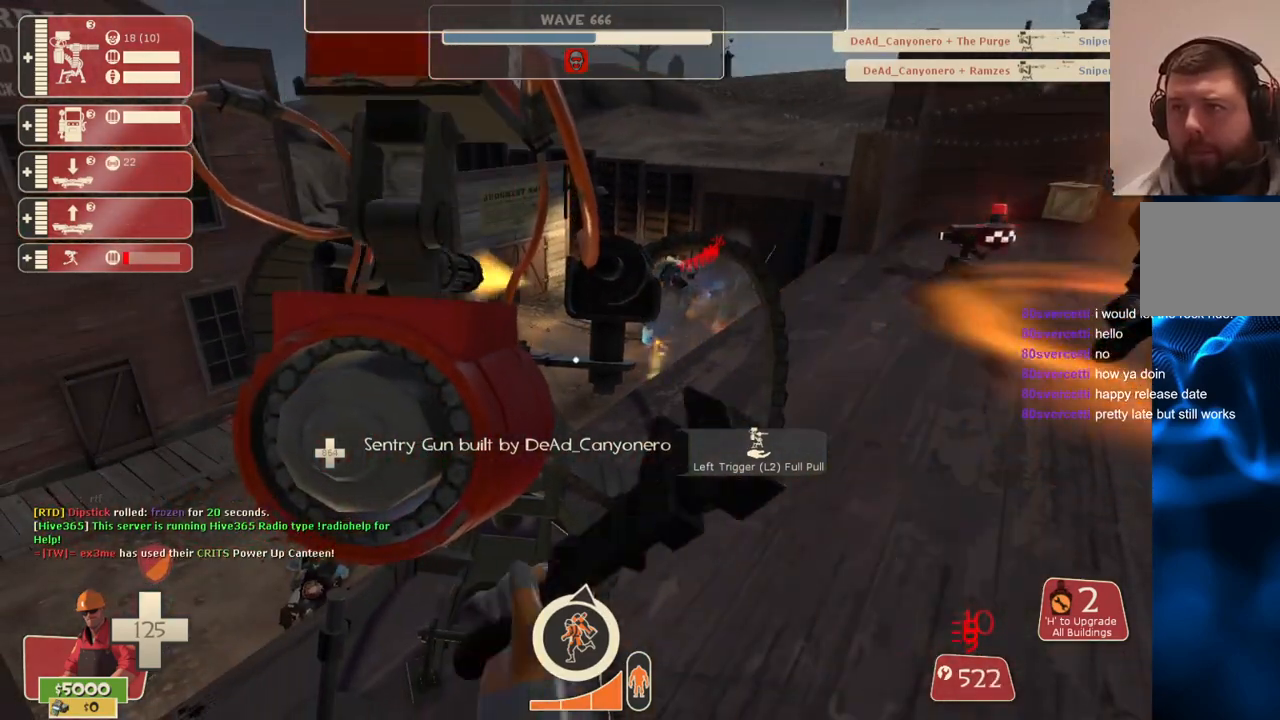
{"buttons": ["R2"], "left_stick": "center", "right_stick": "center", "events": []}
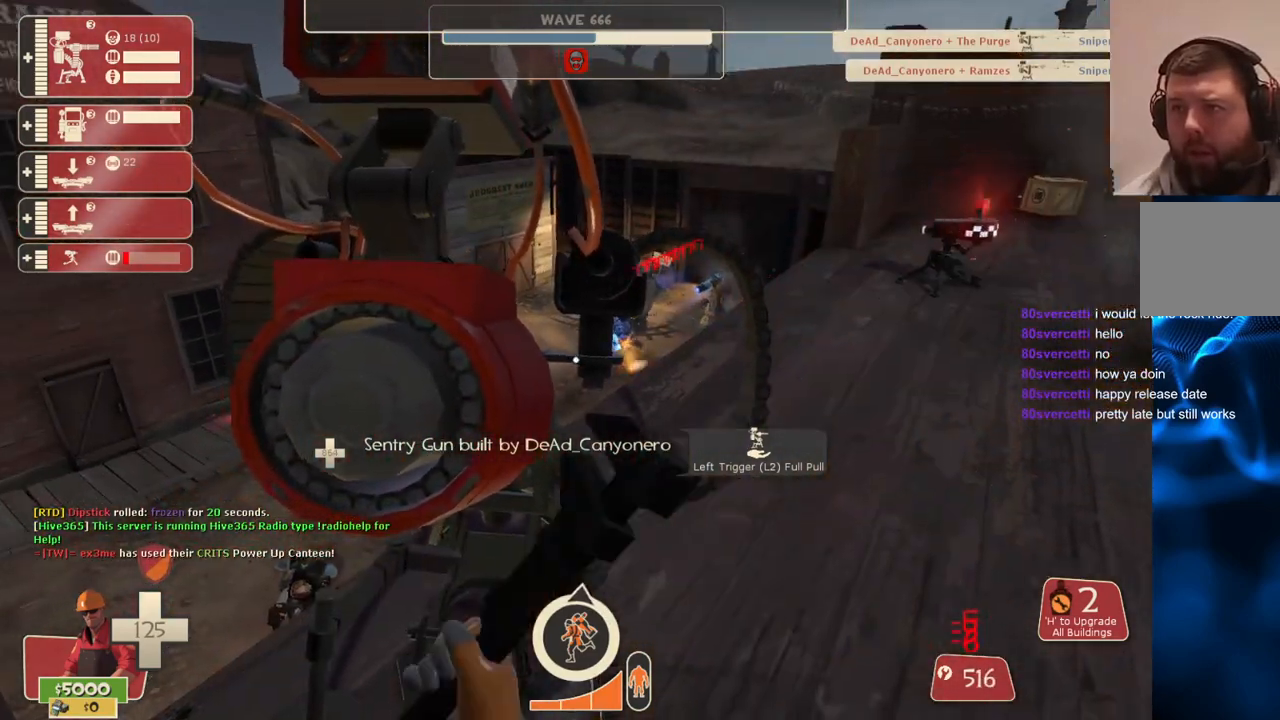
{"buttons": ["L2", "R2"], "left_stick": "center", "right_stick": "center", "events": [[17, "R2", "up"], [50, "L1", "down"], [150, "L1", "up"], [300, "right_stick", "right"], [383, "right_stick", "center"], [483, "L2", "down"], [500, "R2", "down"]]}
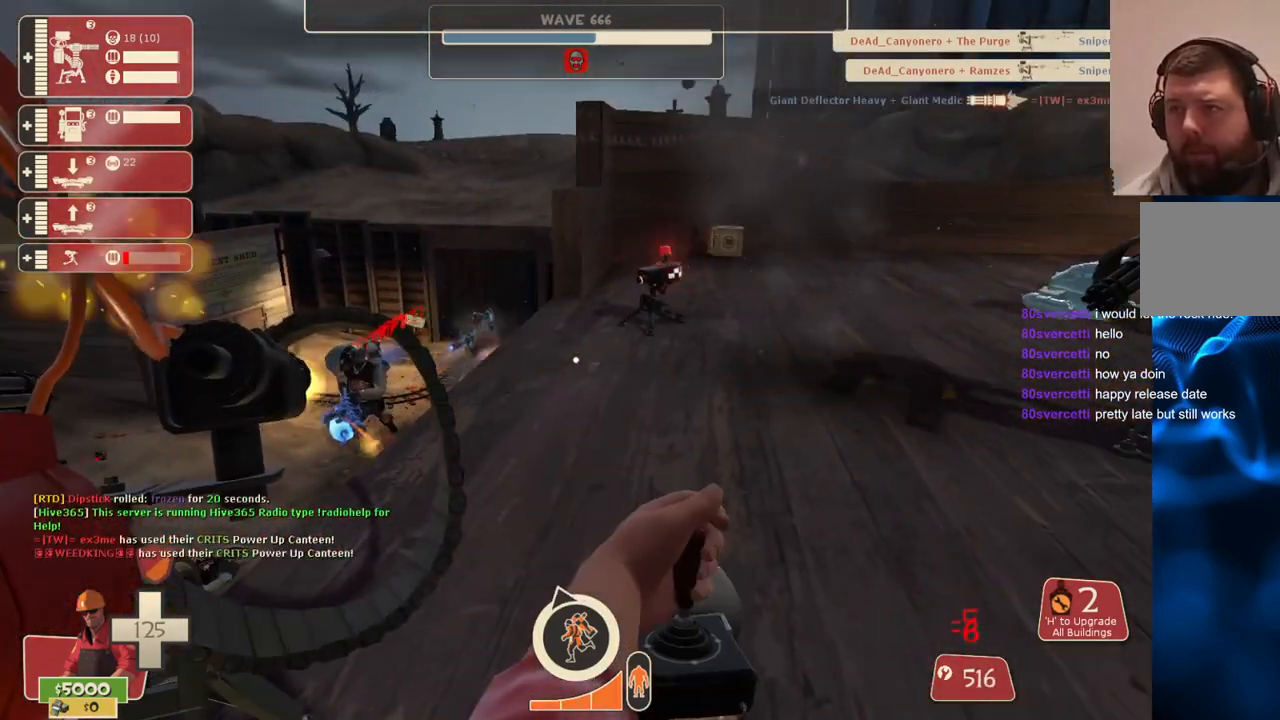
{"buttons": ["L2", "R2"], "left_stick": "center", "right_stick": "center", "events": []}
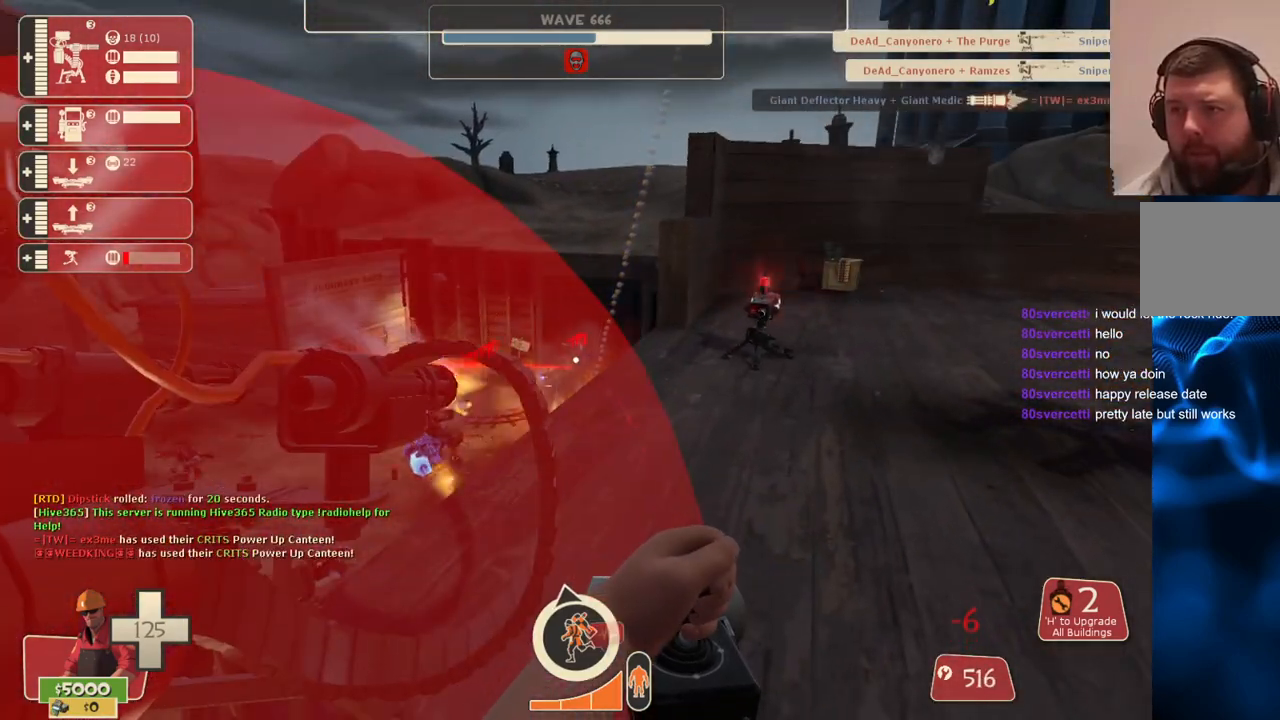
{"buttons": ["L2", "R2"], "left_stick": "center", "right_stick": "center", "events": []}
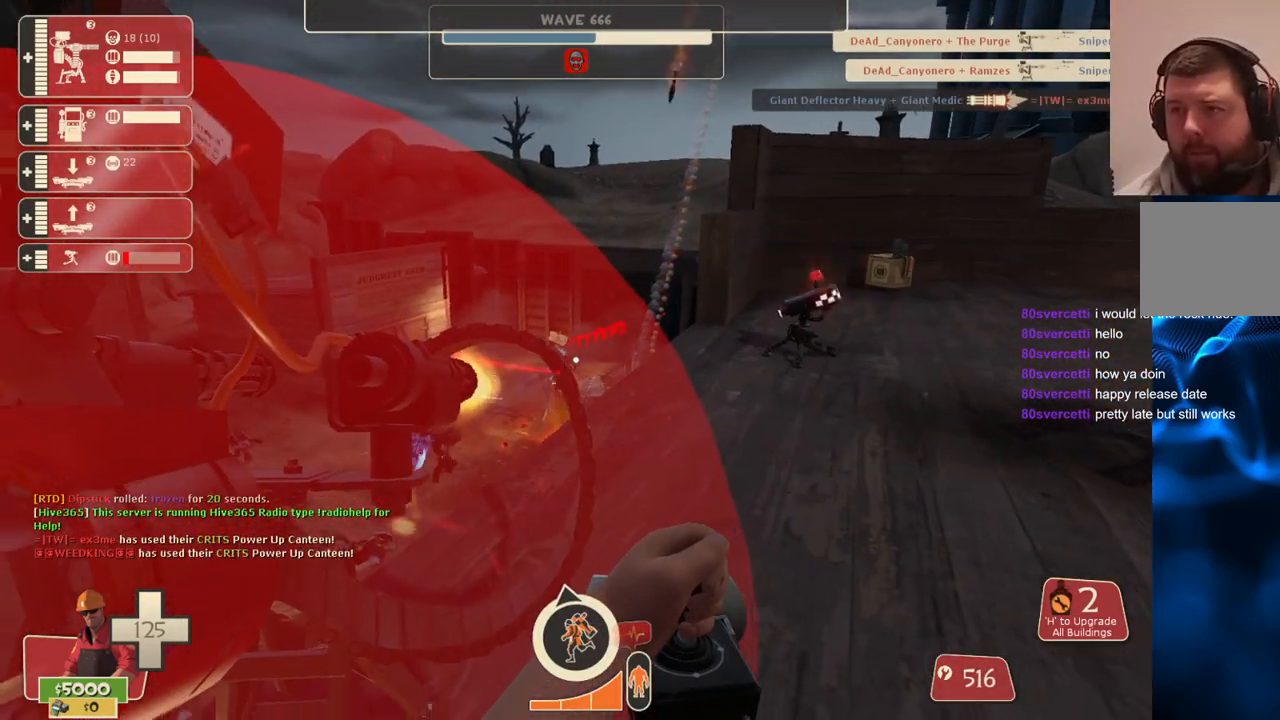
{"buttons": ["L2", "R2"], "left_stick": "center", "right_stick": "center", "events": []}
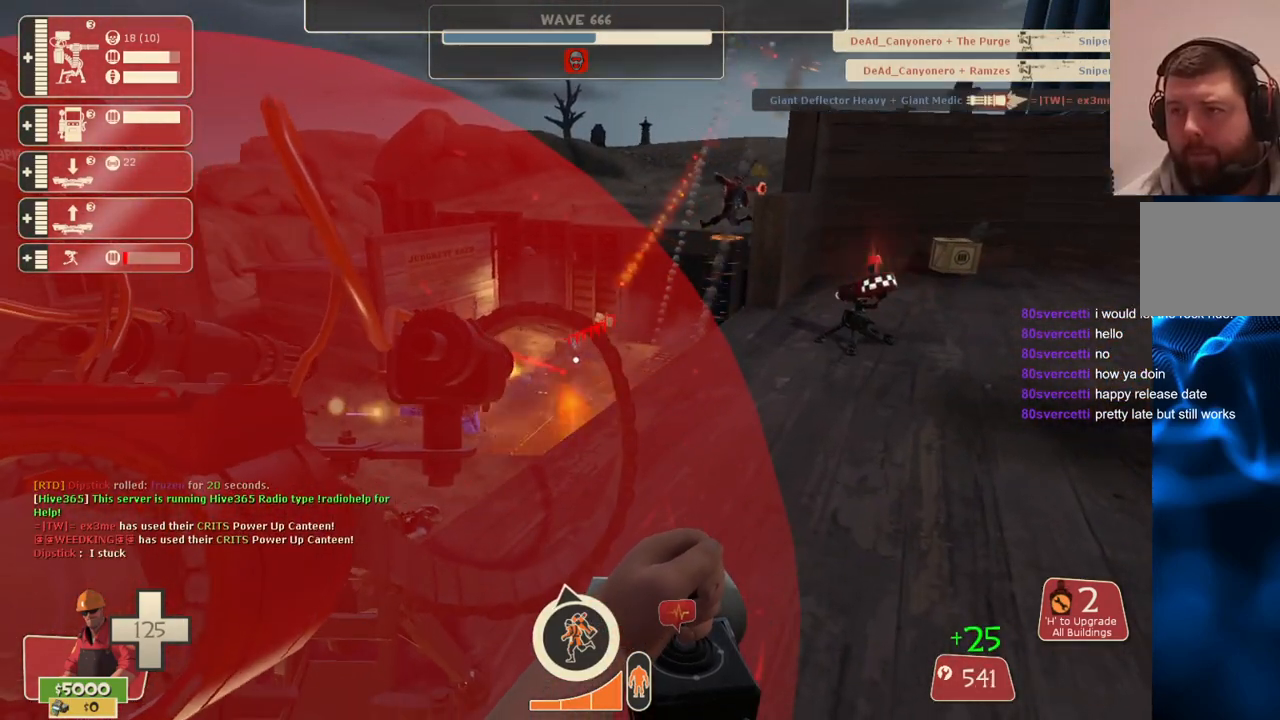
{"buttons": ["L2", "R2"], "left_stick": "center", "right_stick": "center", "events": []}
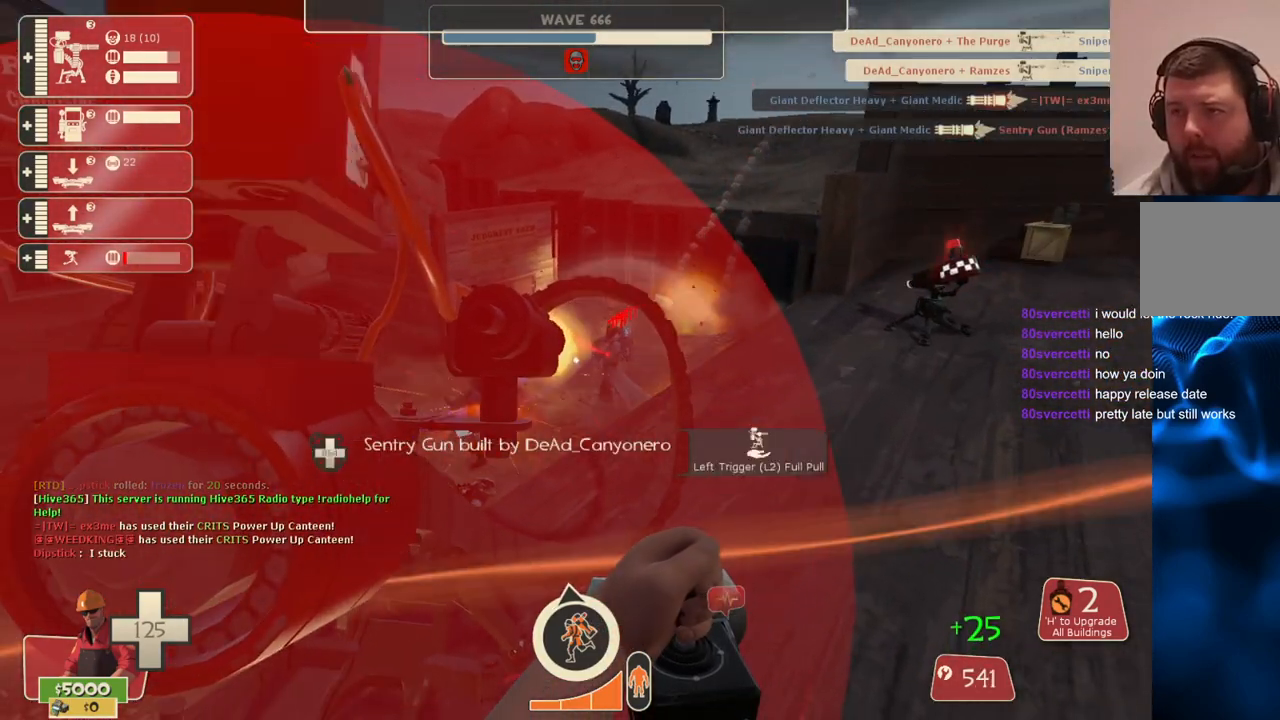
{"buttons": ["L2", "R2"], "left_stick": "center", "right_stick": "center", "events": []}
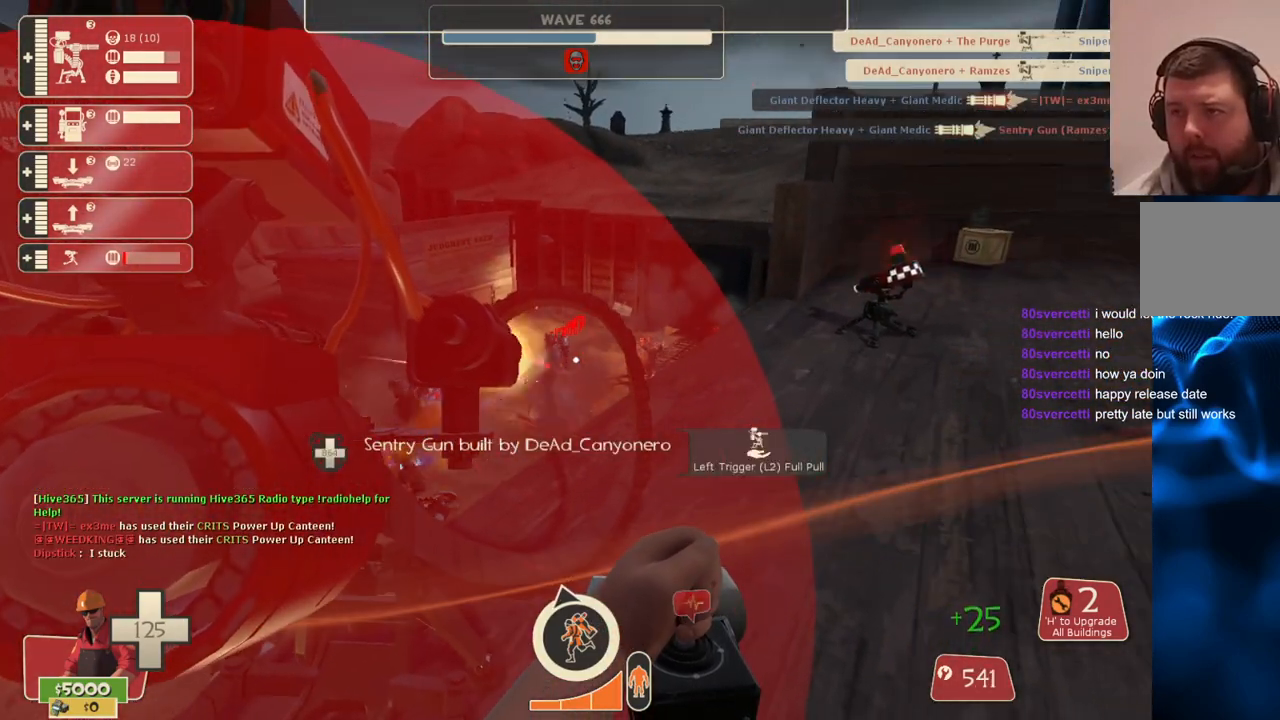
{"buttons": ["L2", "R2"], "left_stick": "center", "right_stick": "center", "events": []}
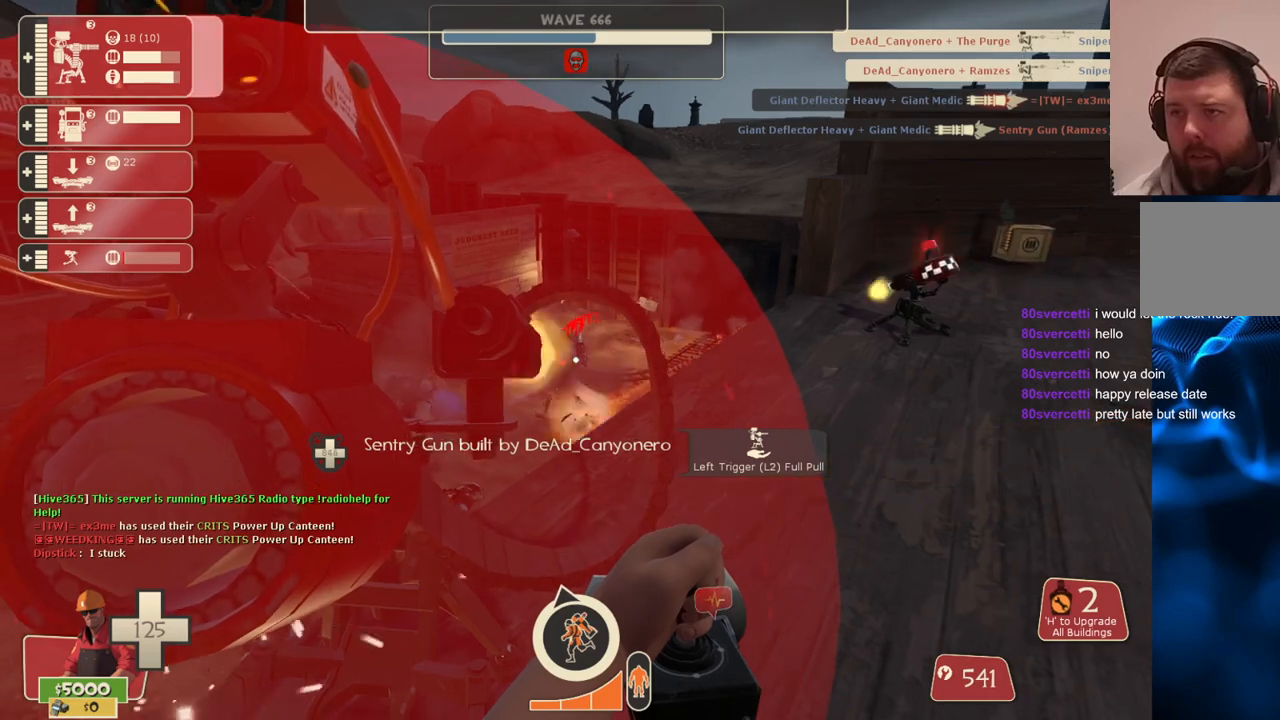
{"buttons": ["L2", "R2"], "left_stick": "center", "right_stick": "center", "events": []}
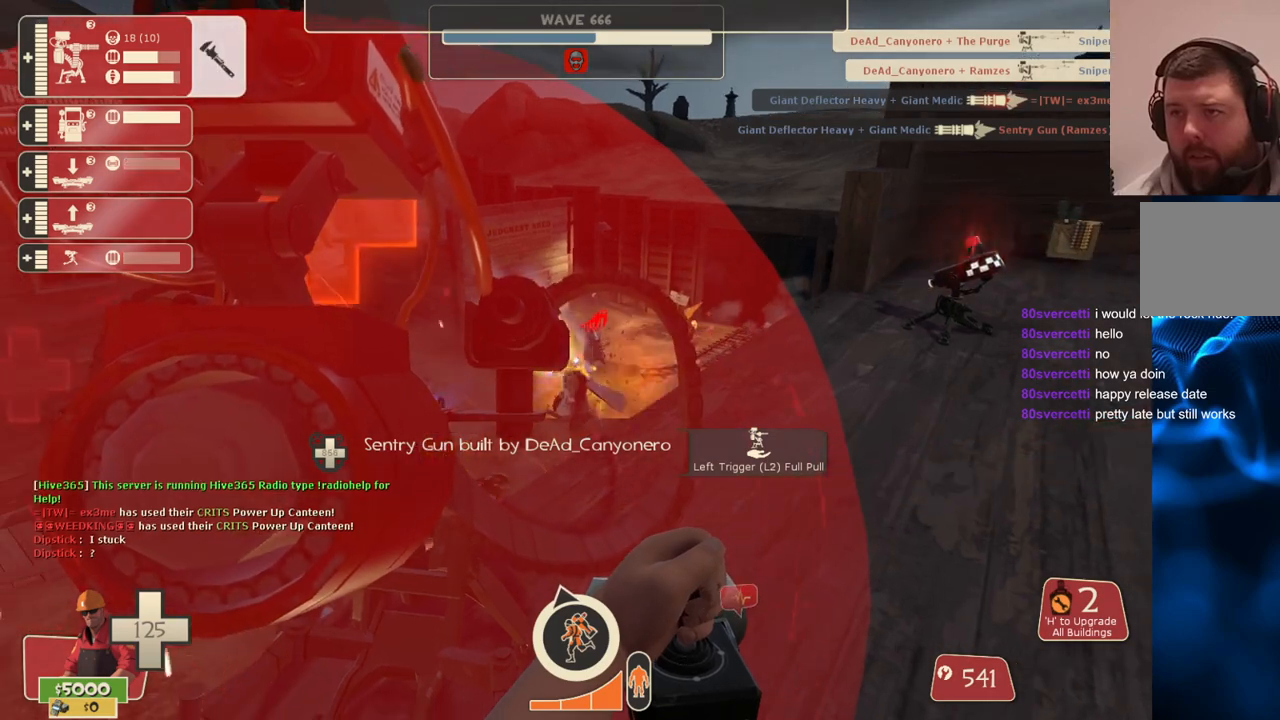
{"buttons": ["L2", "R2"], "left_stick": "center", "right_stick": "center", "events": []}
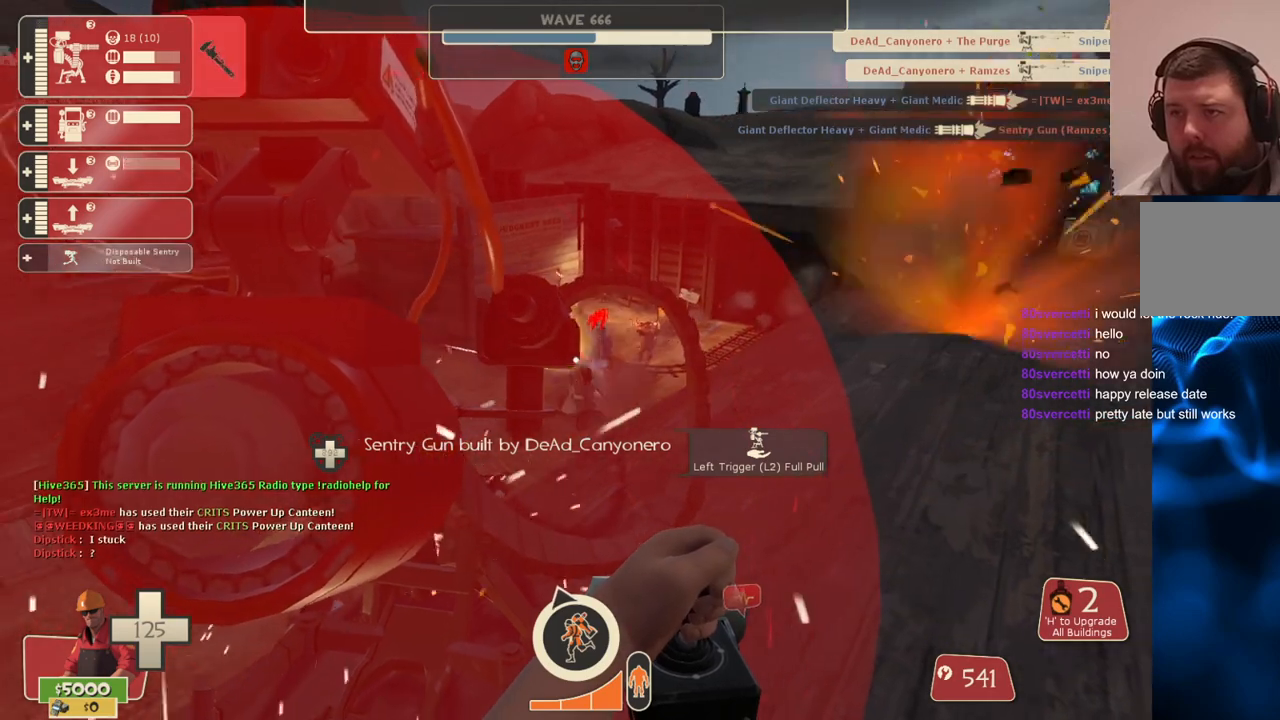
{"buttons": ["L2", "R2"], "left_stick": "center", "right_stick": "center", "events": []}
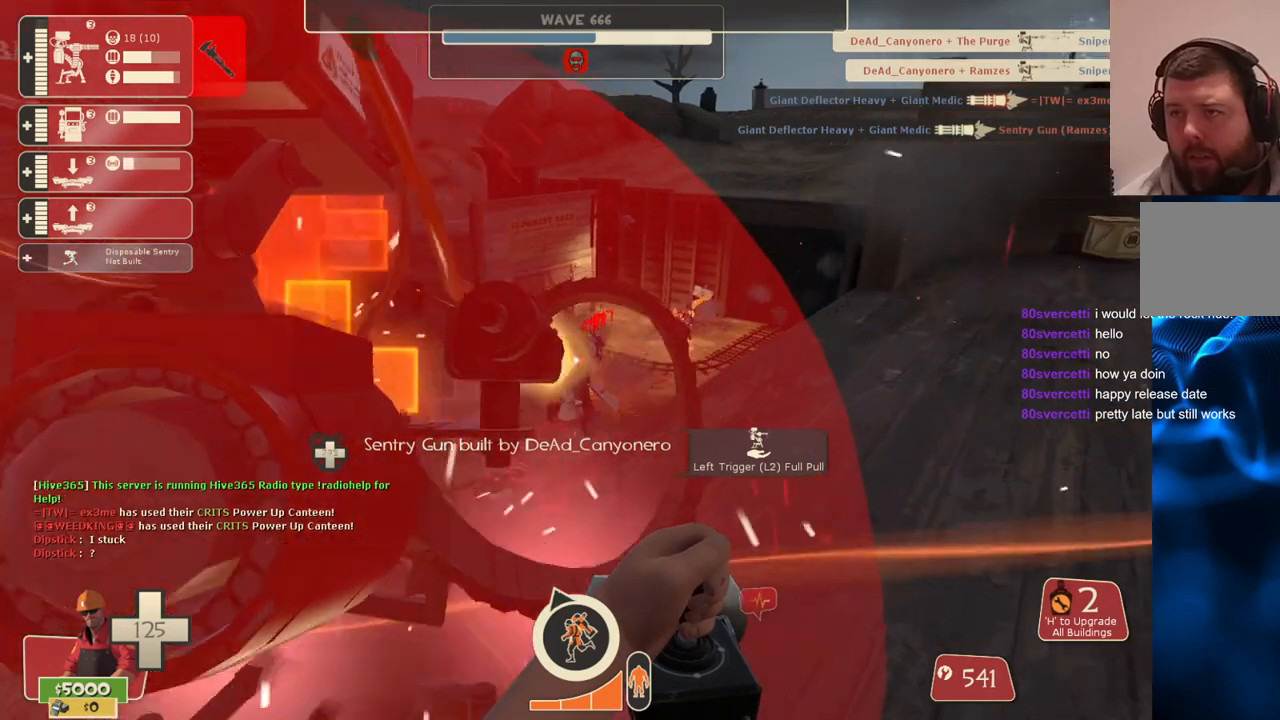
{"buttons": ["L2", "R2"], "left_stick": "center", "right_stick": "center", "events": []}
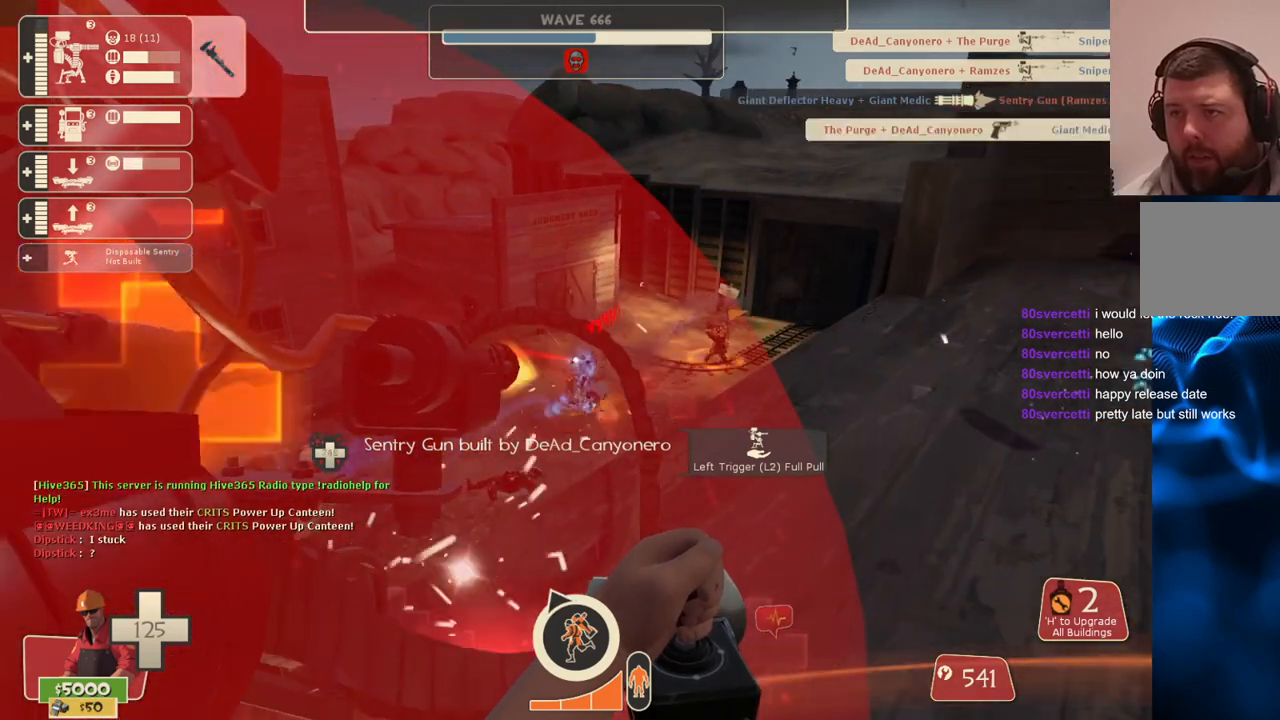
{"buttons": ["DPAD_DOWN"], "left_stick": "center", "right_stick": "left", "events": [[400, "L2", "up"], [433, "R2", "up"], [433, "right_stick", "left"], [467, "DPAD_DOWN", "down"]]}
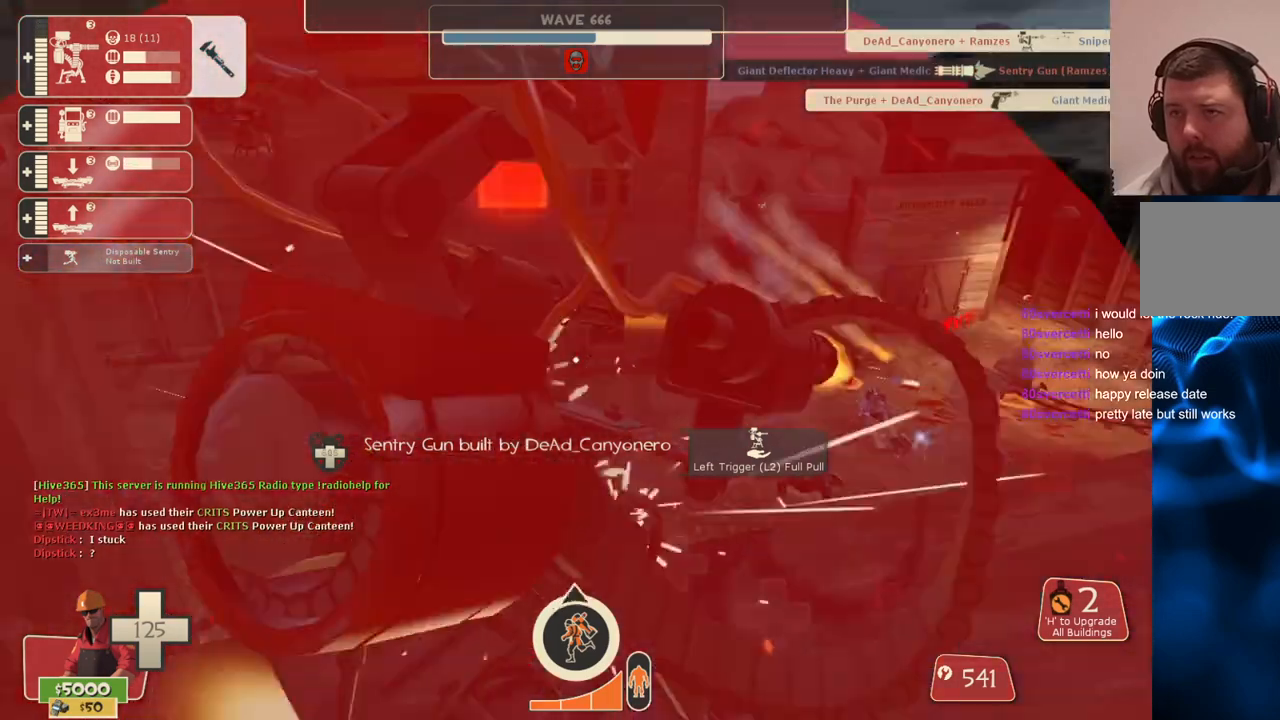
{"buttons": ["R2"], "left_stick": "center", "right_stick": "center", "events": [[33, "DPAD_DOWN", "up"], [67, "right_stick", "center"], [100, "R2", "down"], [183, "R2", "up"], [233, "R2", "down"]]}
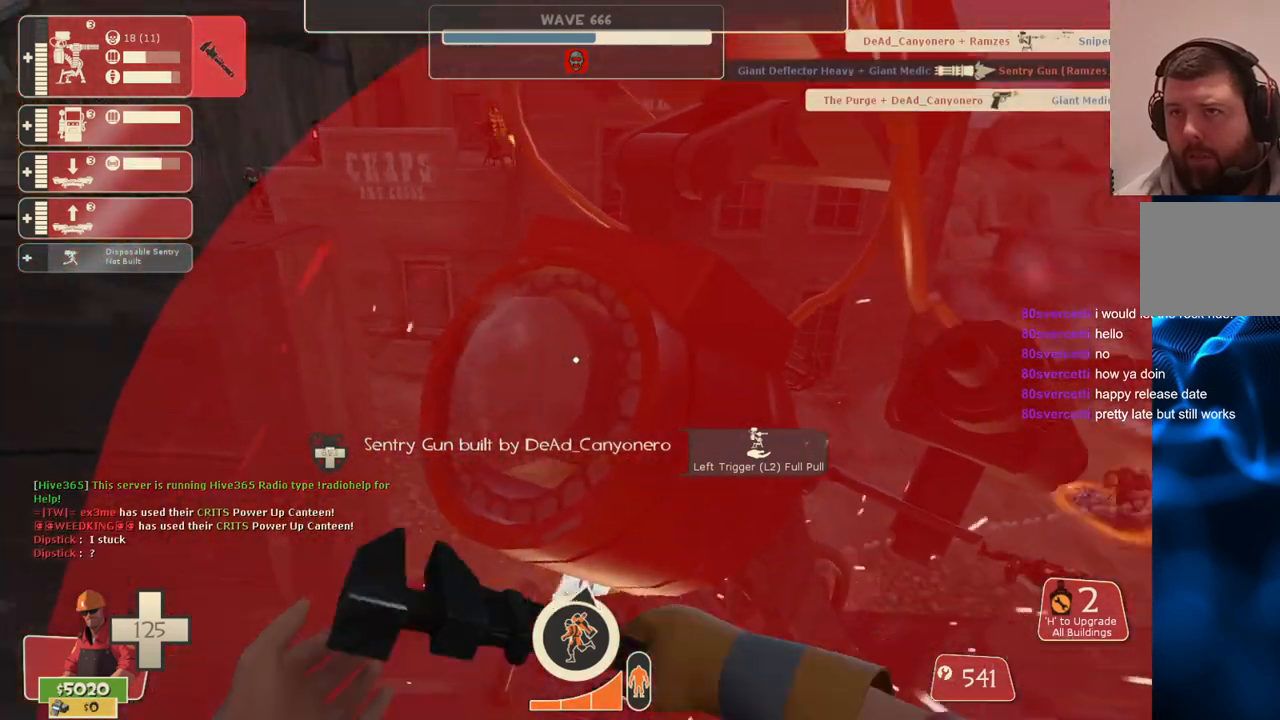
{"buttons": ["R2"], "left_stick": "center", "right_stick": "center", "events": []}
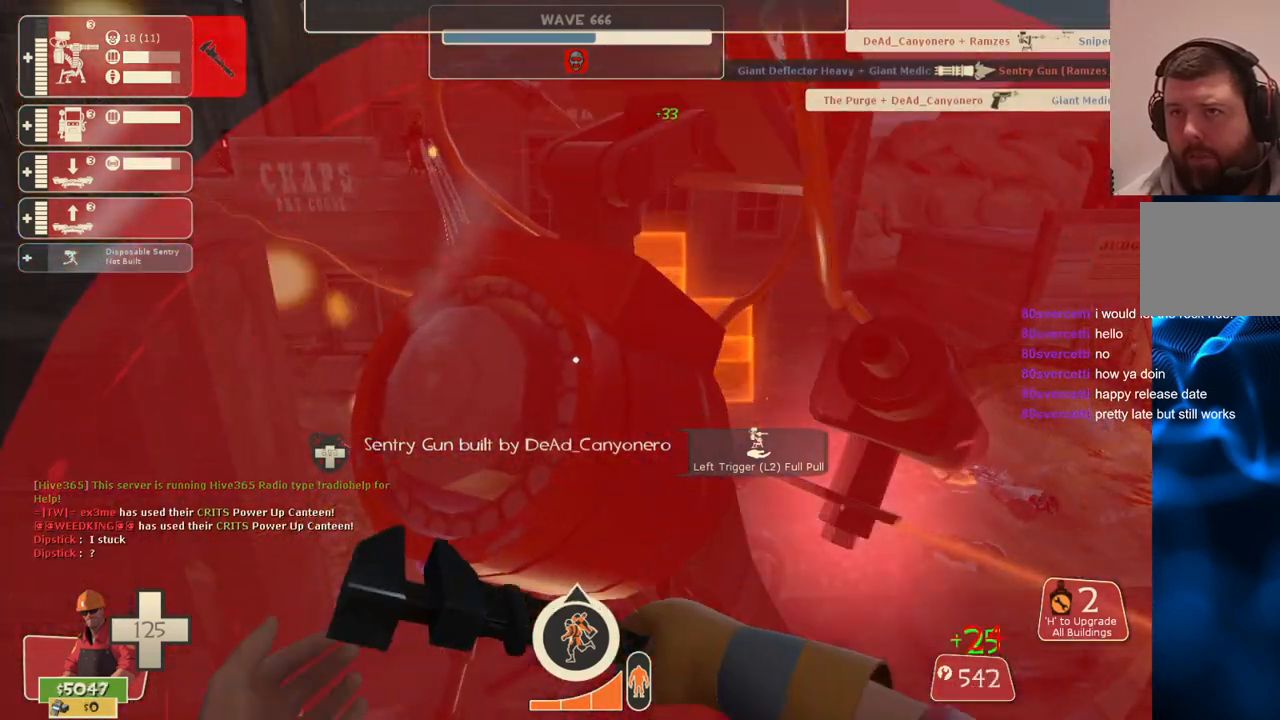
{"buttons": ["R2"], "left_stick": "center", "right_stick": "center", "events": []}
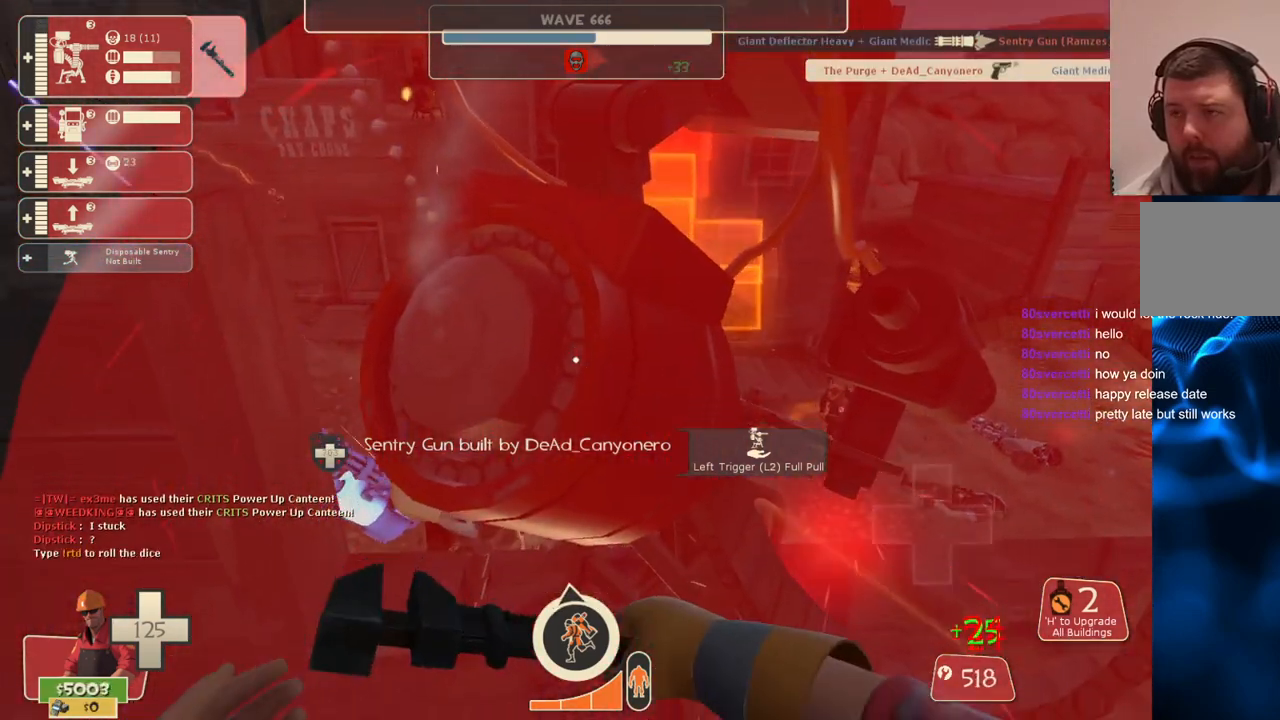
{"buttons": ["R2"], "left_stick": "center", "right_stick": "center", "events": []}
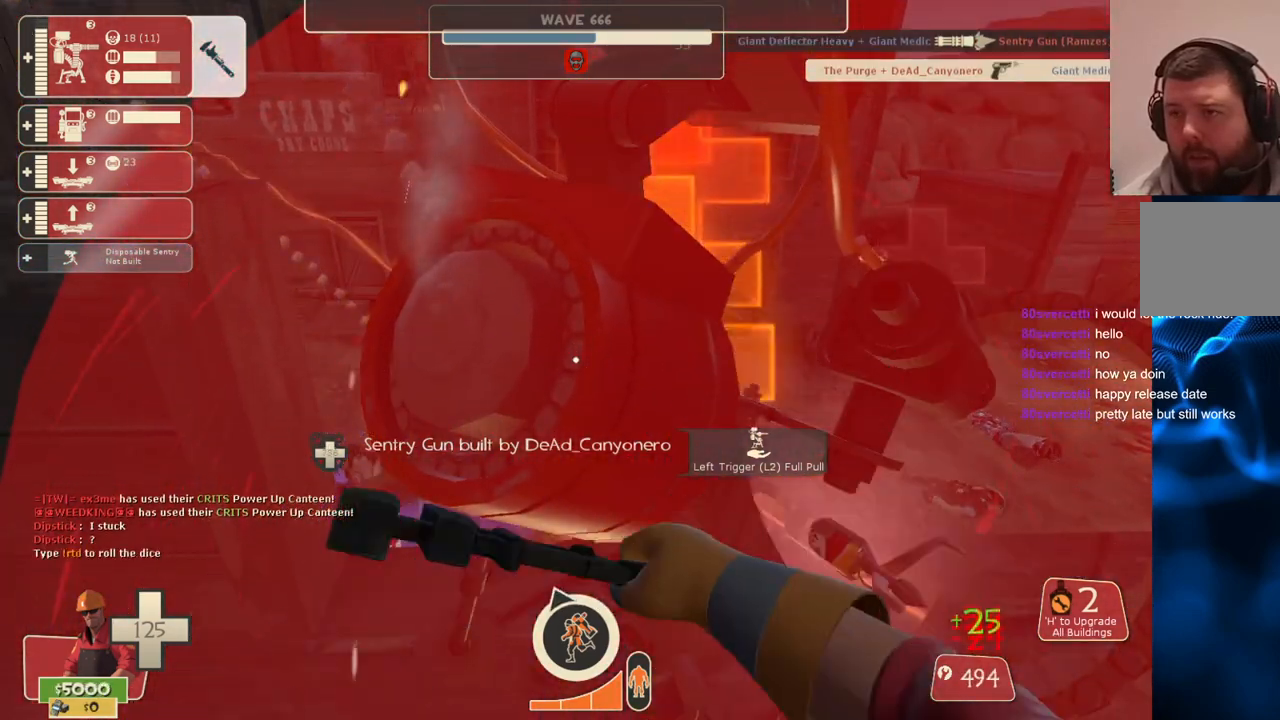
{"buttons": [], "left_stick": "right", "right_stick": "center", "events": [[367, "L1", "down"], [383, "R2", "up"], [450, "L1", "up"], [467, "left_stick", "right"]]}
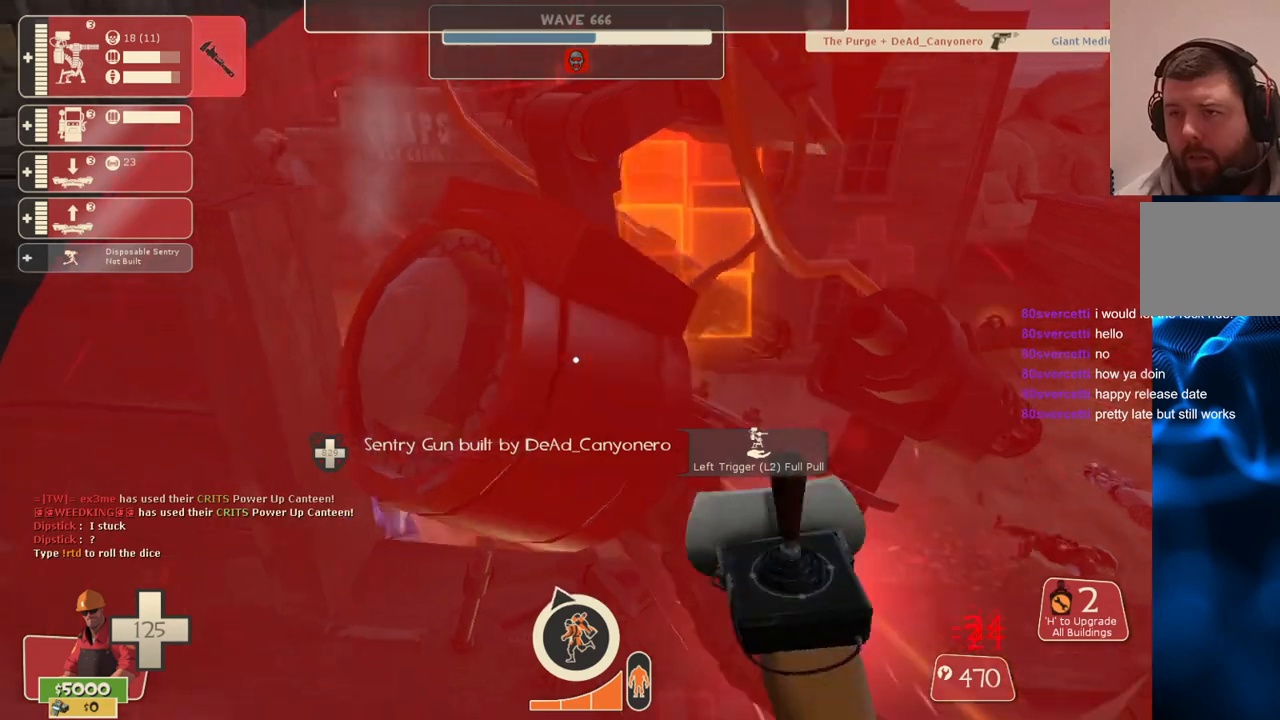
{"buttons": [], "left_stick": "center", "right_stick": "center", "events": [[183, "left_stick", "down-right"], [267, "right_stick", "left"], [283, "left_stick", "center"], [383, "right_stick", "center"]]}
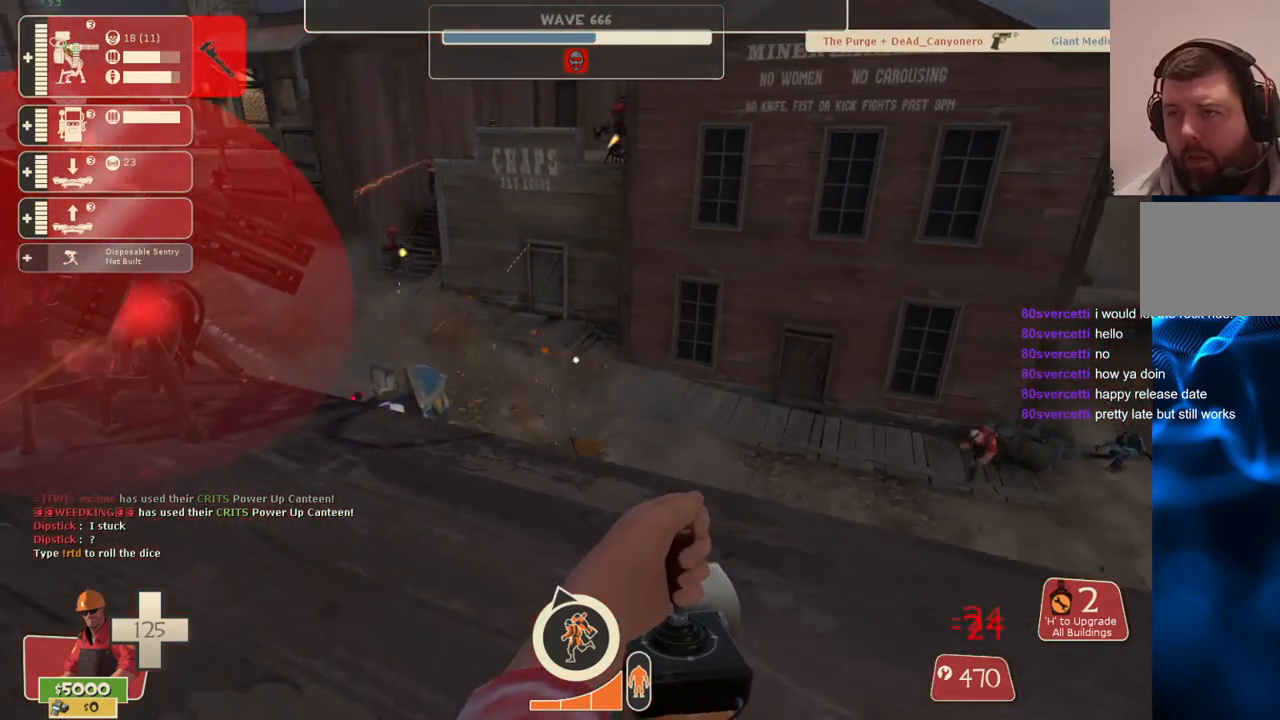
{"buttons": [], "left_stick": "center", "right_stick": "center", "events": [[383, "DPAD_DOWN", "down"], [467, "DPAD_DOWN", "up"]]}
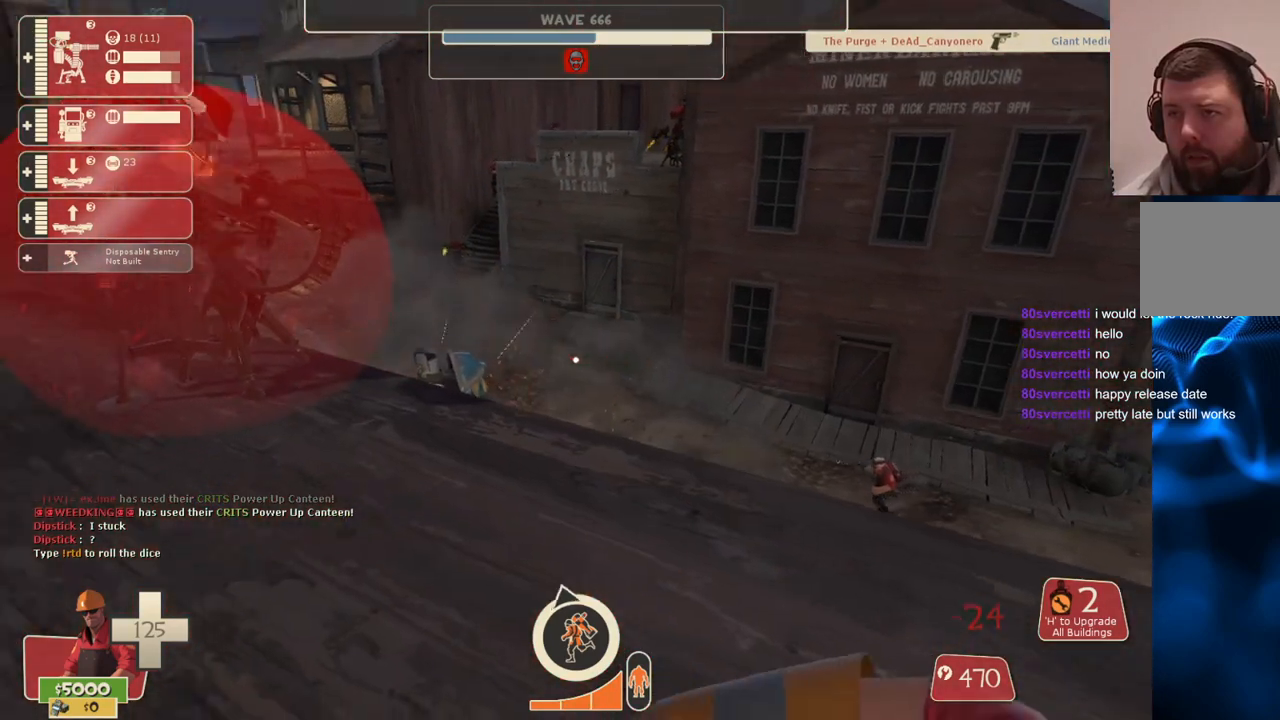
{"buttons": ["L2"], "left_stick": "down-right", "right_stick": "center", "events": [[100, "left_stick", "up-left"], [383, "left_stick", "center"], [450, "L2", "down"], [500, "left_stick", "down-right"]]}
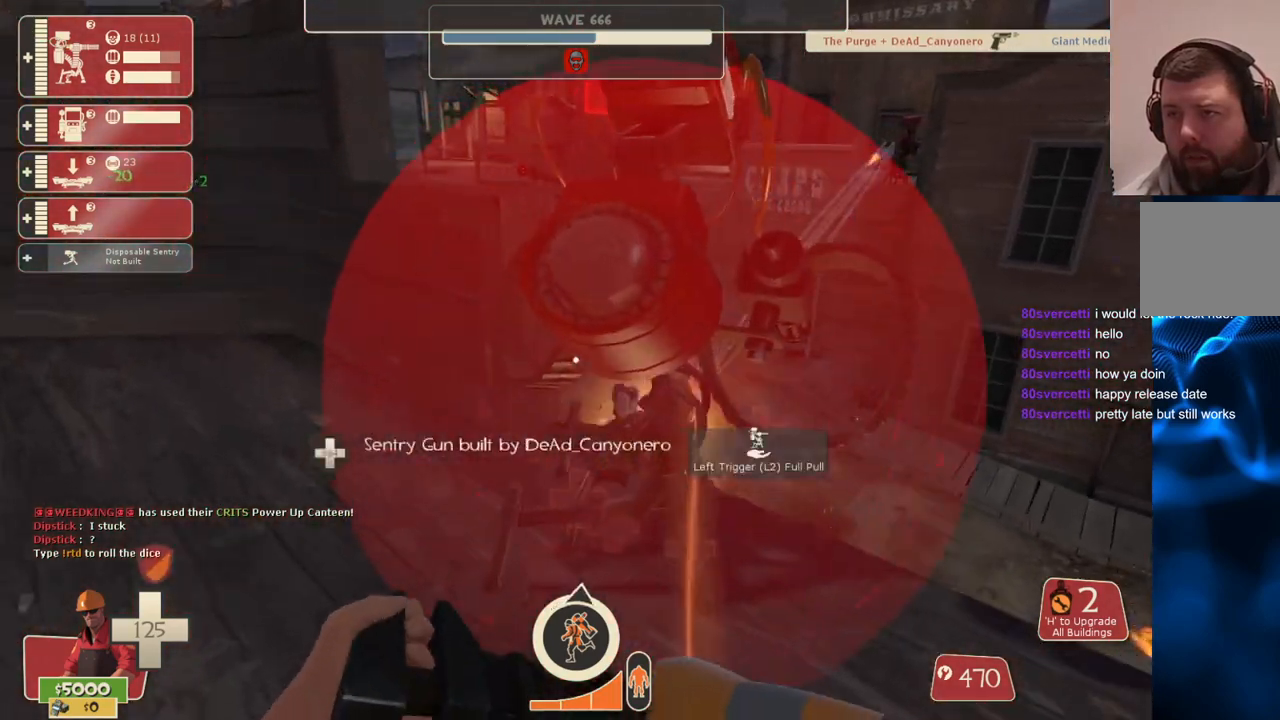
{"buttons": ["R2"], "left_stick": "center", "right_stick": "center", "events": [[83, "L2", "up"], [267, "left_stick", "center"], [300, "R2", "down"], [383, "left_stick", "down"], [433, "left_stick", "center"]]}
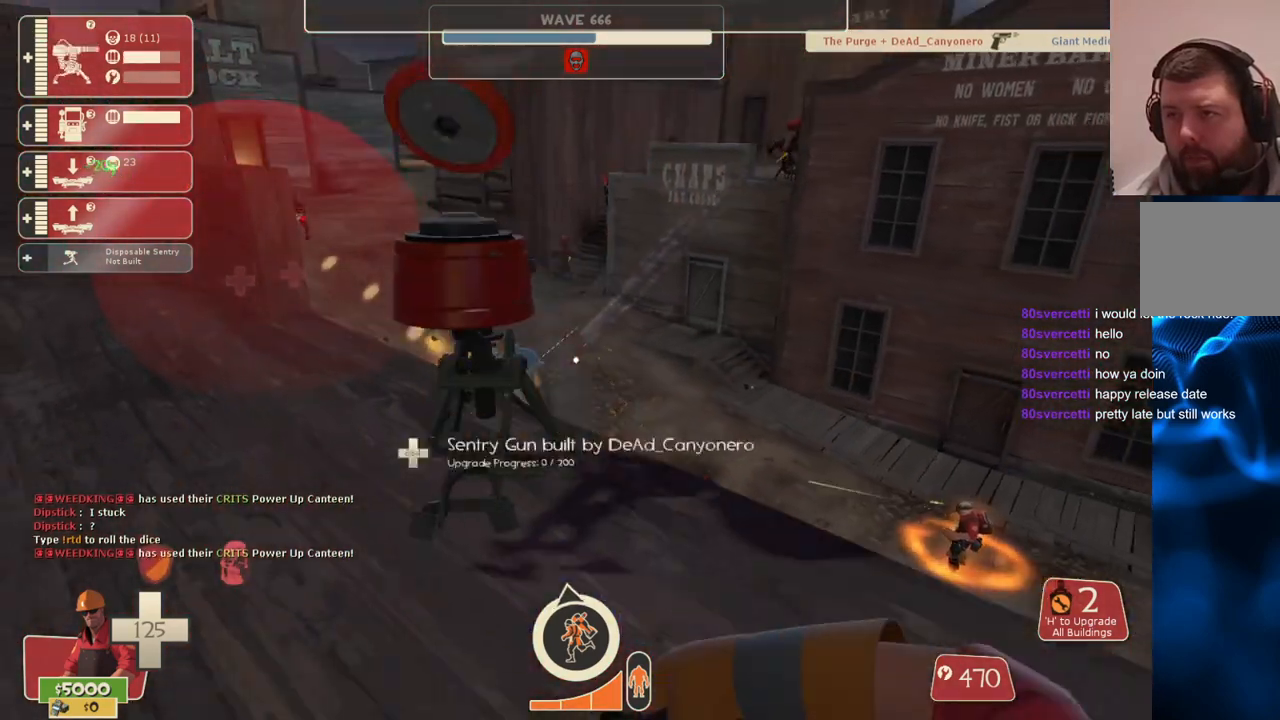
{"buttons": ["R2"], "left_stick": "center", "right_stick": "center", "events": [[50, "R2", "up"], [233, "left_stick", "up"], [267, "R2", "down"], [383, "left_stick", "center"]]}
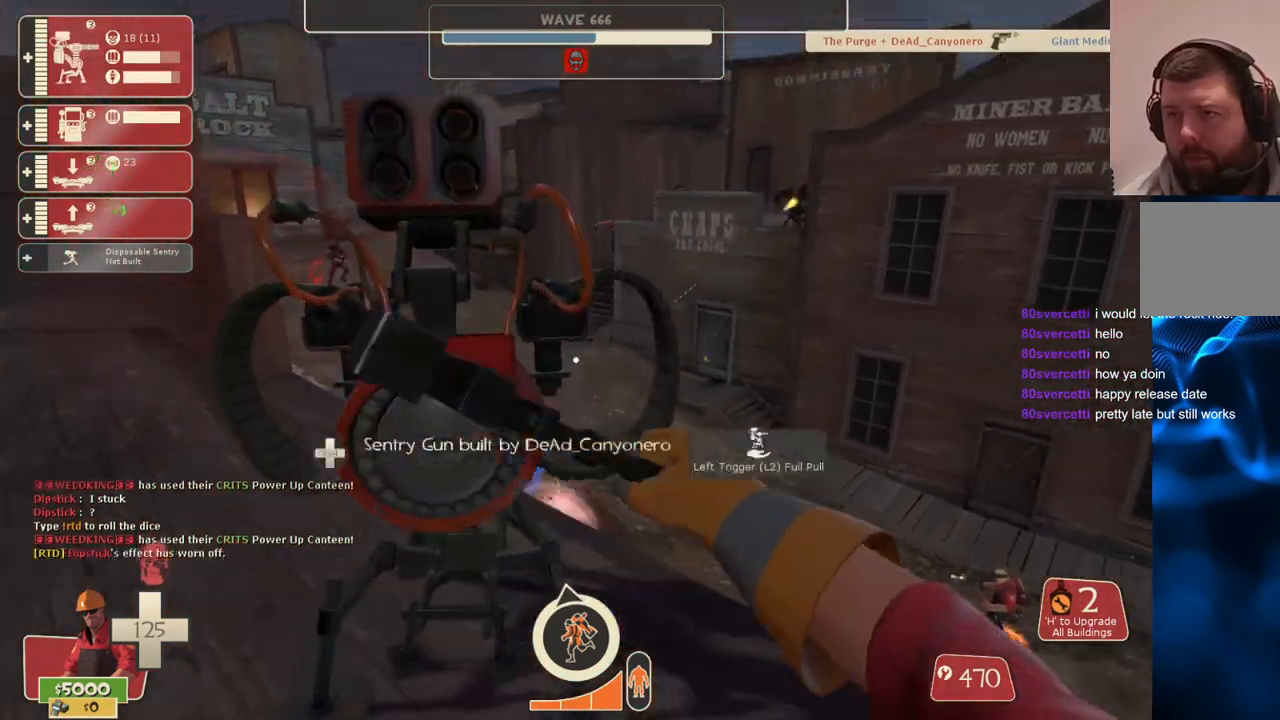
{"buttons": ["R2"], "left_stick": "center", "right_stick": "center", "events": []}
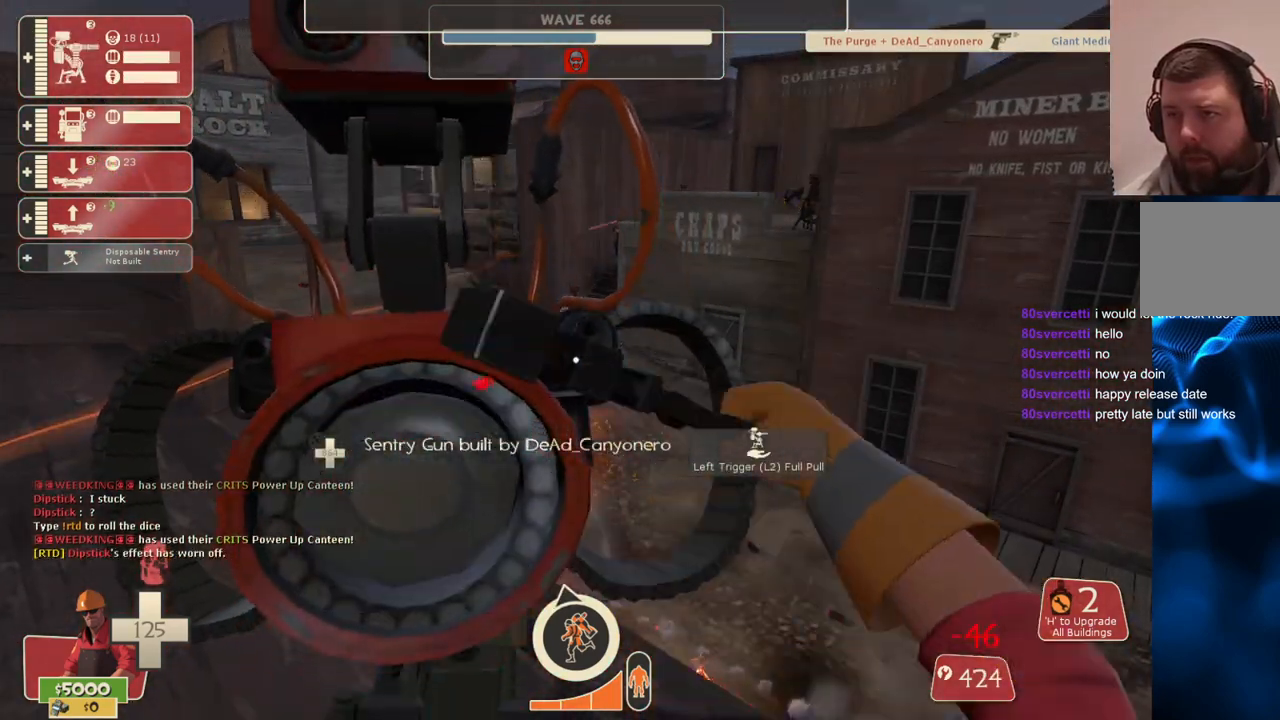
{"buttons": [], "left_stick": "down-right", "right_stick": "center", "events": [[383, "left_stick", "right"], [450, "R2", "up"], [467, "left_stick", "down-right"]]}